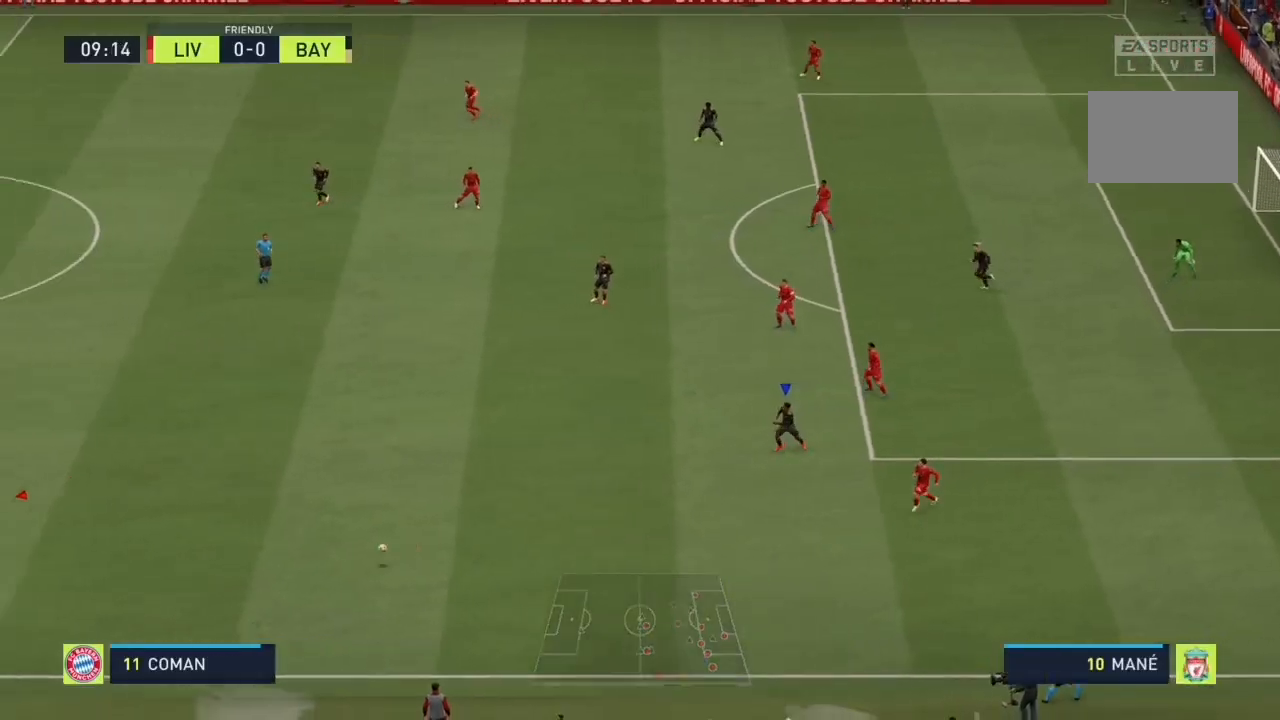
Gameplay with a controller (PlayStation layout); each line is a JSON object with the inputs held at the frame after it. "events" lists button and stick changes between this image and that frame as [ms after this image, input, new state], when the widget could be followed in between. Not read: L3 R3.
{"buttons": [], "left_stick": "down-right", "right_stick": "center", "events": [[133, "left_stick", "up-right"], [367, "left_stick", "down-right"]]}
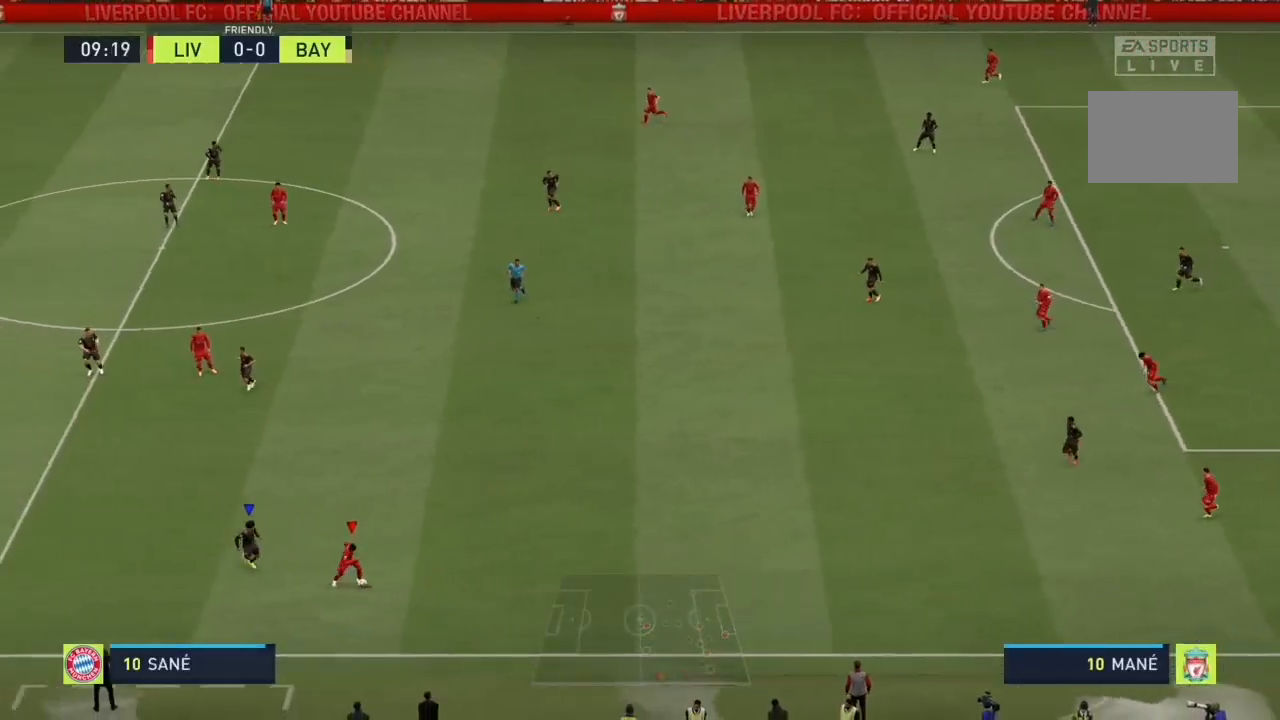
{"buttons": ["L1", "L2"], "left_stick": "up-right", "right_stick": "center", "events": [[33, "left_stick", "center"], [100, "L1", "down"], [100, "L2", "down"], [133, "left_stick", "right"], [267, "left_stick", "up-right"]]}
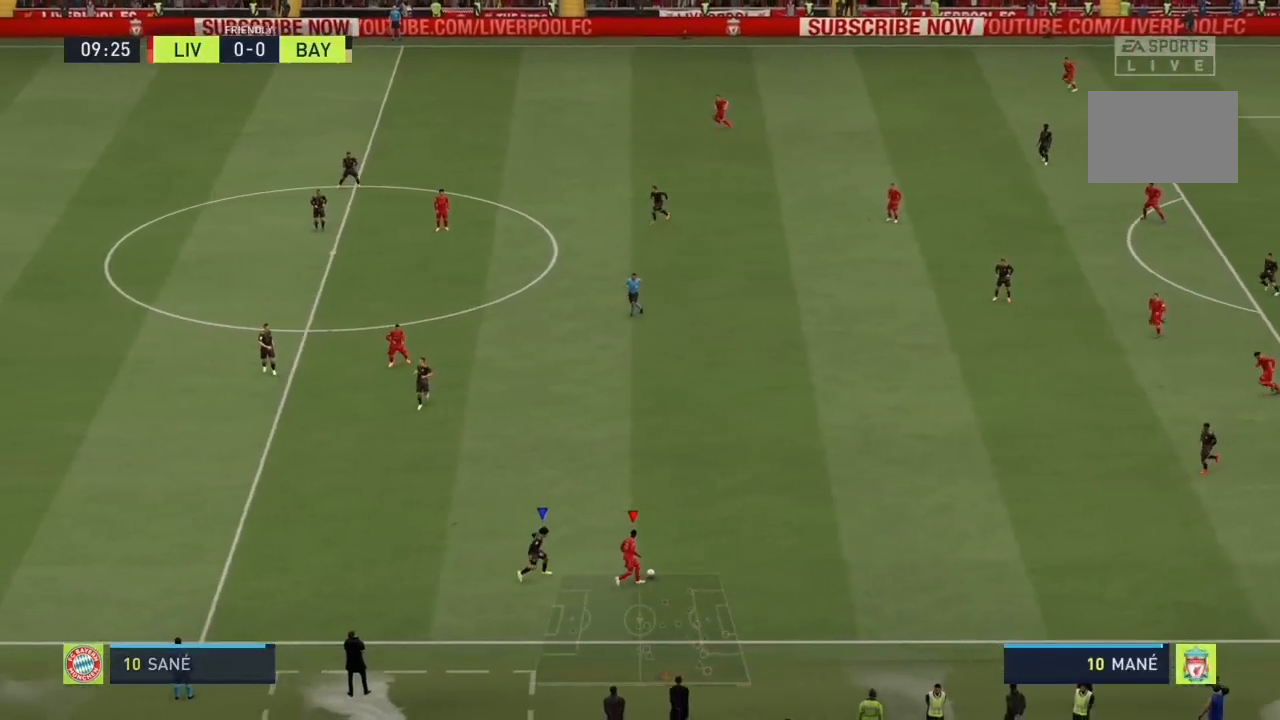
{"buttons": ["L1", "L2"], "left_stick": "down-right", "right_stick": "center", "events": [[500, "left_stick", "down-right"]]}
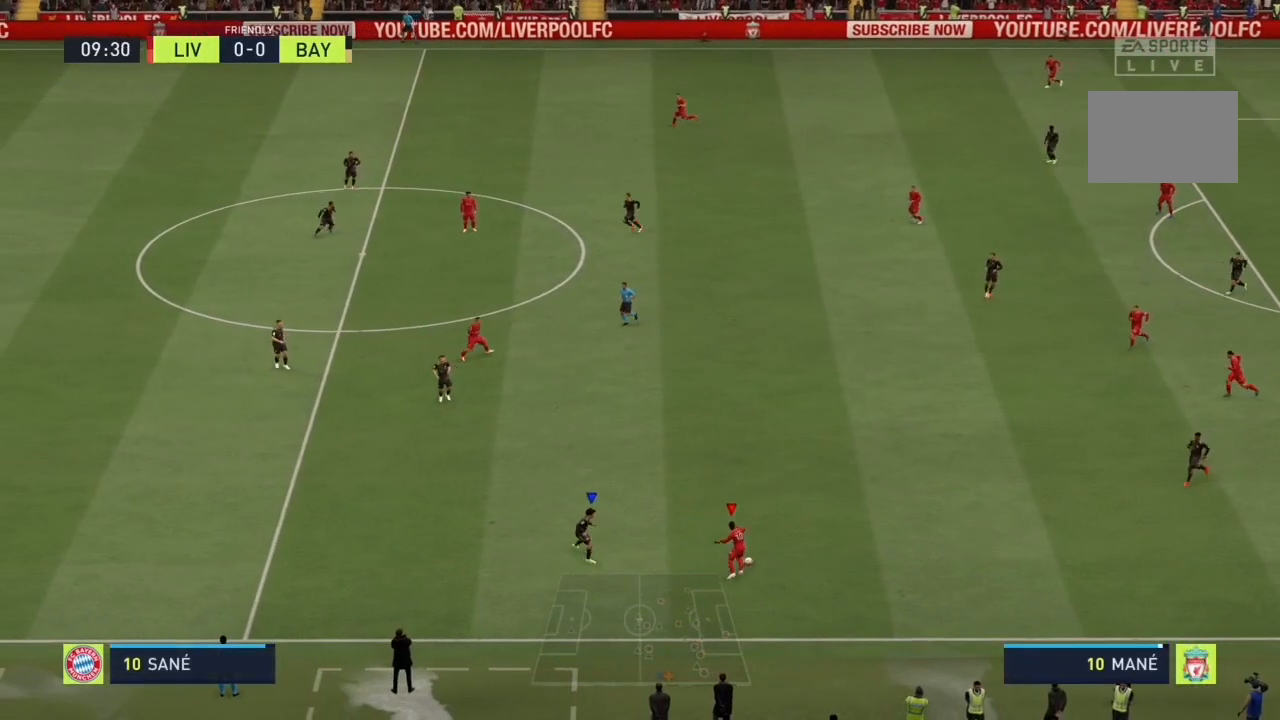
{"buttons": ["L1", "L2"], "left_stick": "left", "right_stick": "center", "events": [[133, "left_stick", "down-left"], [267, "left_stick", "left"]]}
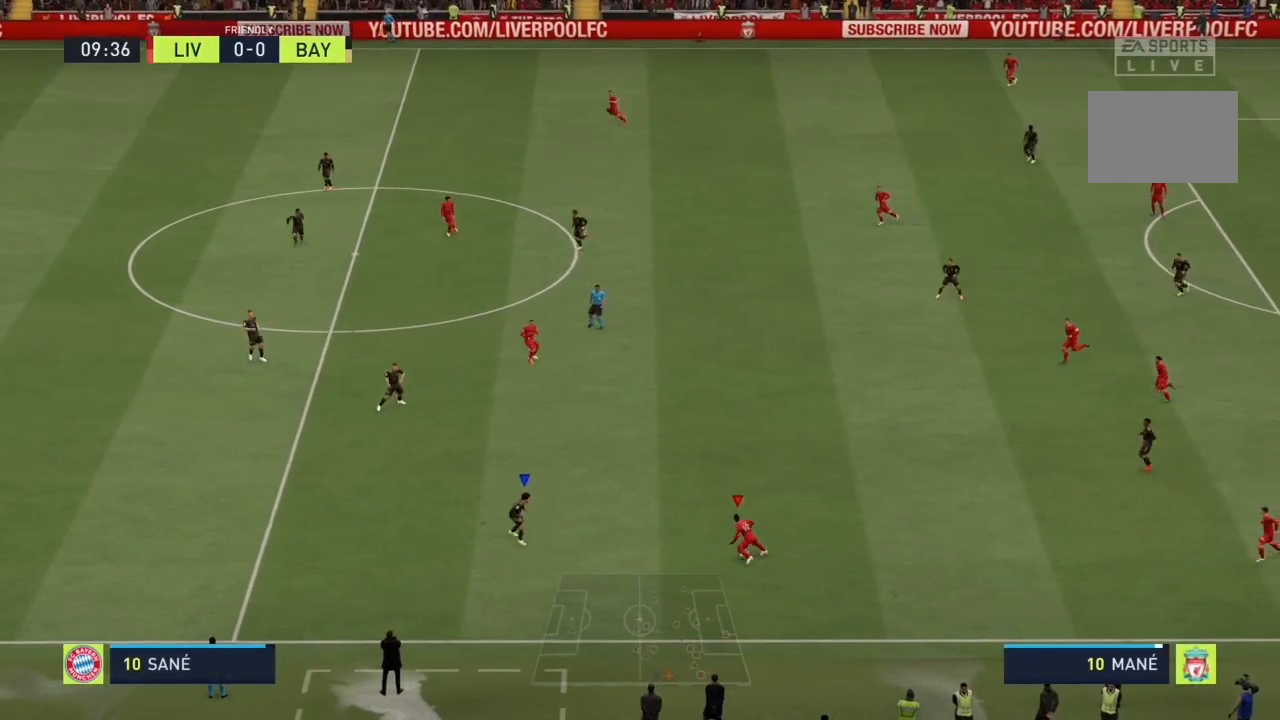
{"buttons": ["L1", "L2"], "left_stick": "up-left", "right_stick": "center", "events": [[267, "left_stick", "up-left"]]}
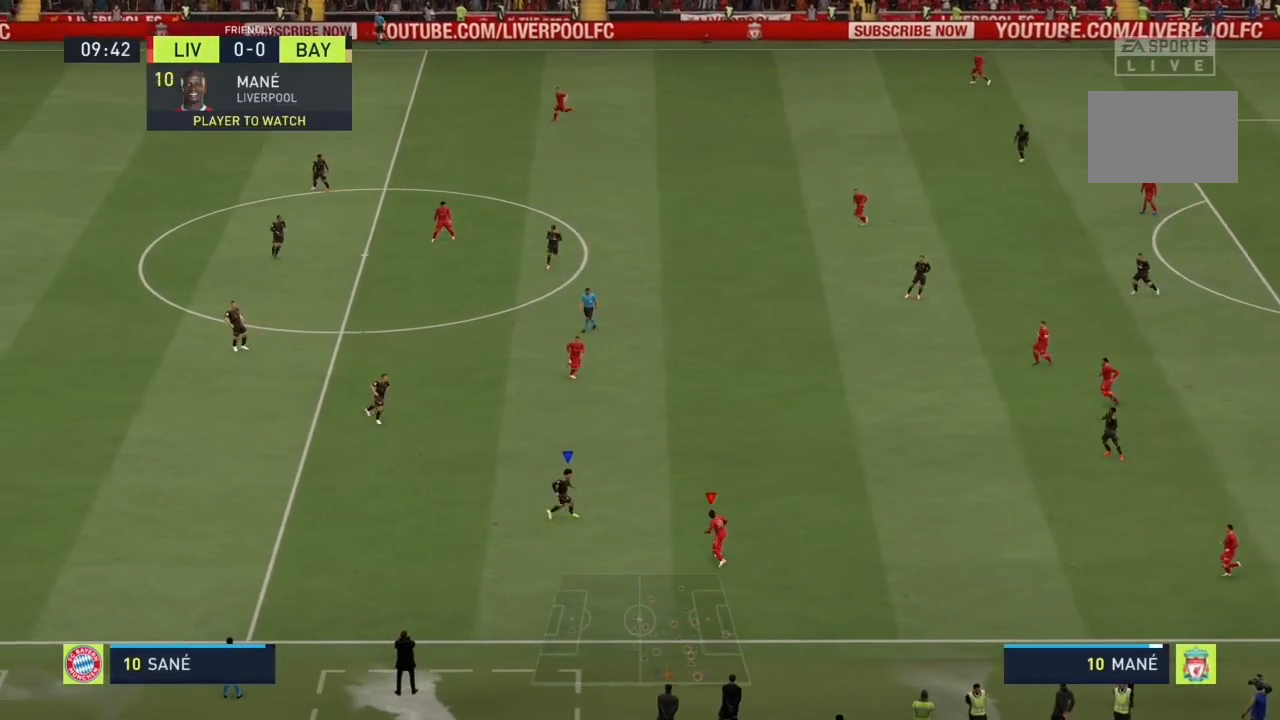
{"buttons": ["L1", "L2"], "left_stick": "down-left", "right_stick": "center", "events": [[167, "left_stick", "down-left"]]}
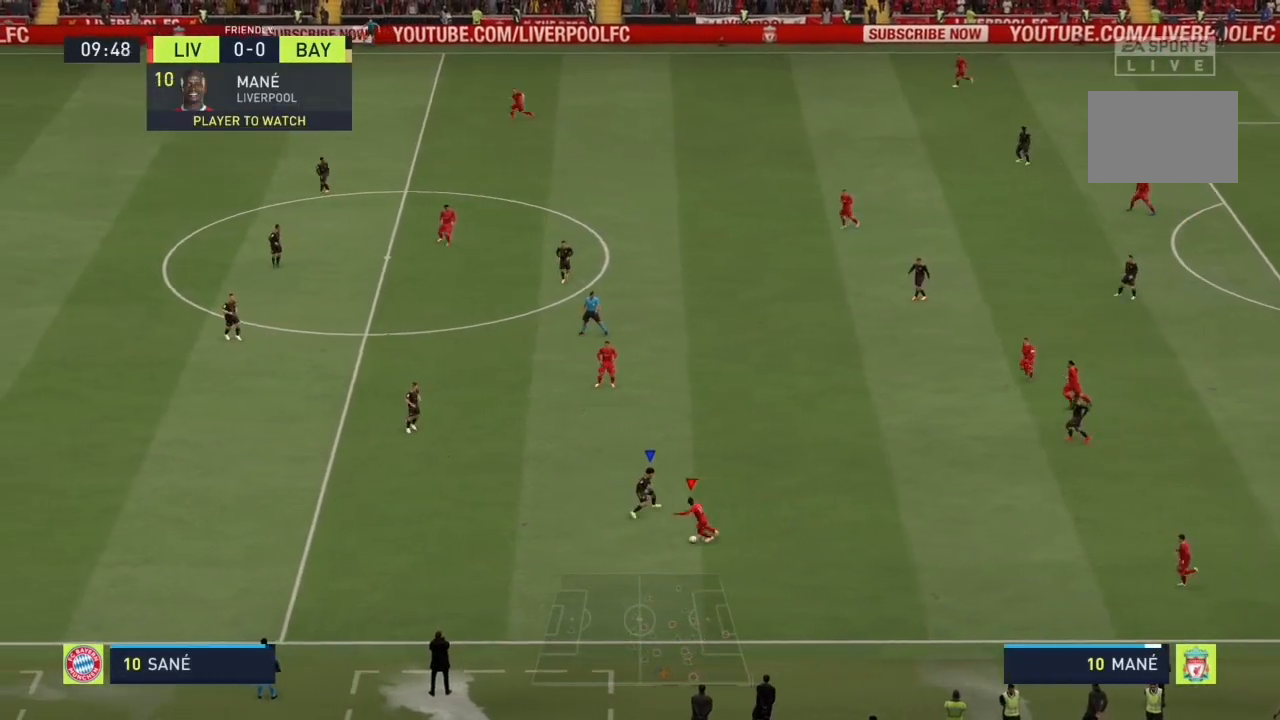
{"buttons": ["R2"], "left_stick": "down-left", "right_stick": "center", "events": [[300, "L1", "up"], [300, "L2", "up"], [333, "R2", "down"]]}
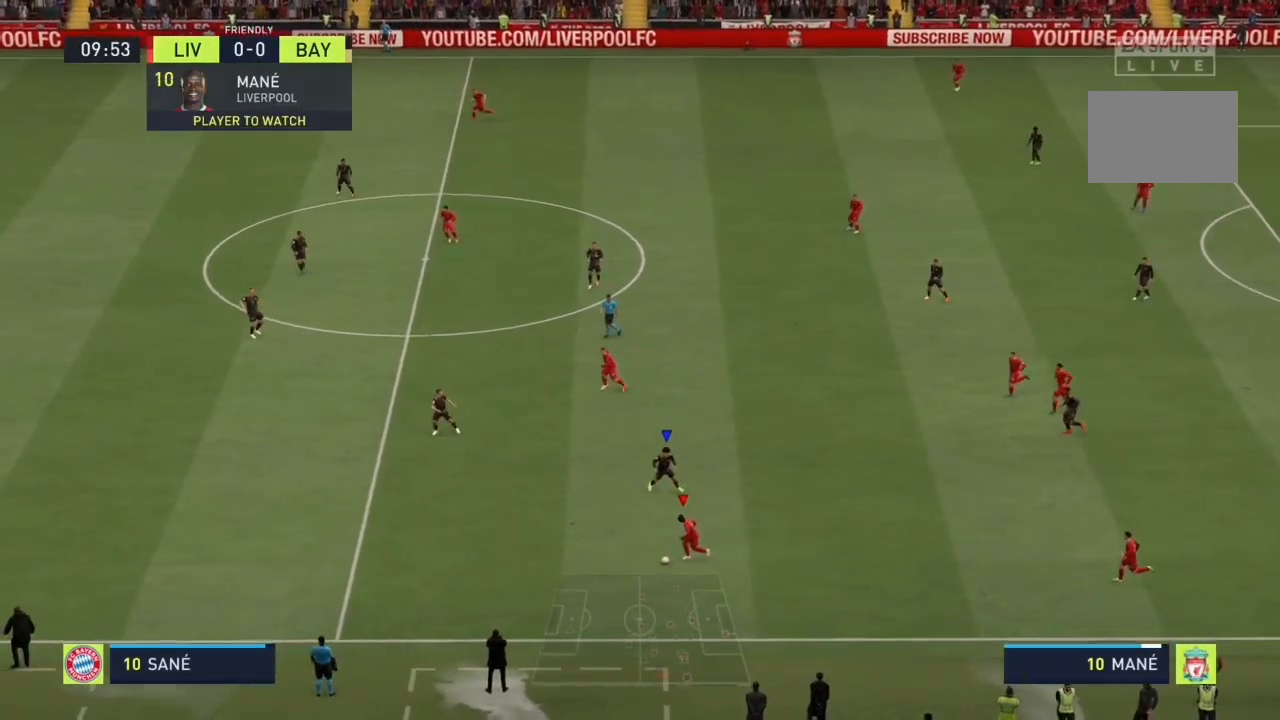
{"buttons": ["R2"], "left_stick": "down-left", "right_stick": "center", "events": []}
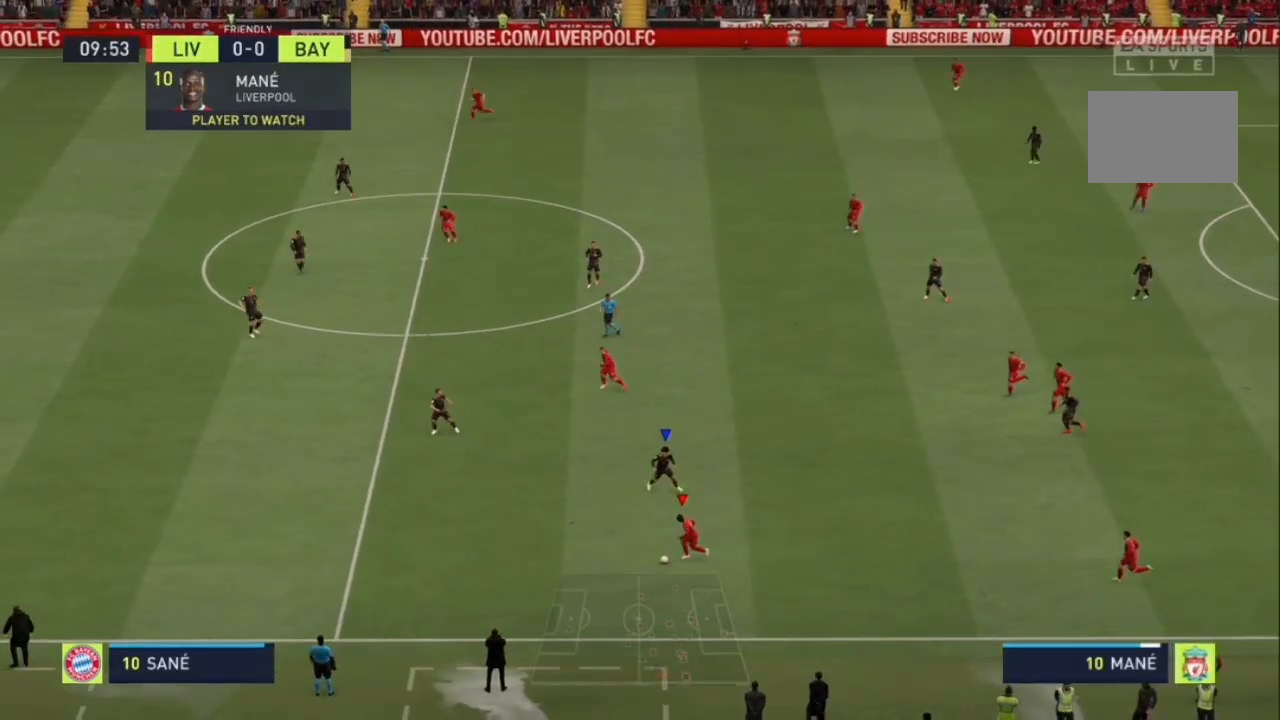
{"buttons": ["R2"], "left_stick": "down-left", "right_stick": "center", "events": []}
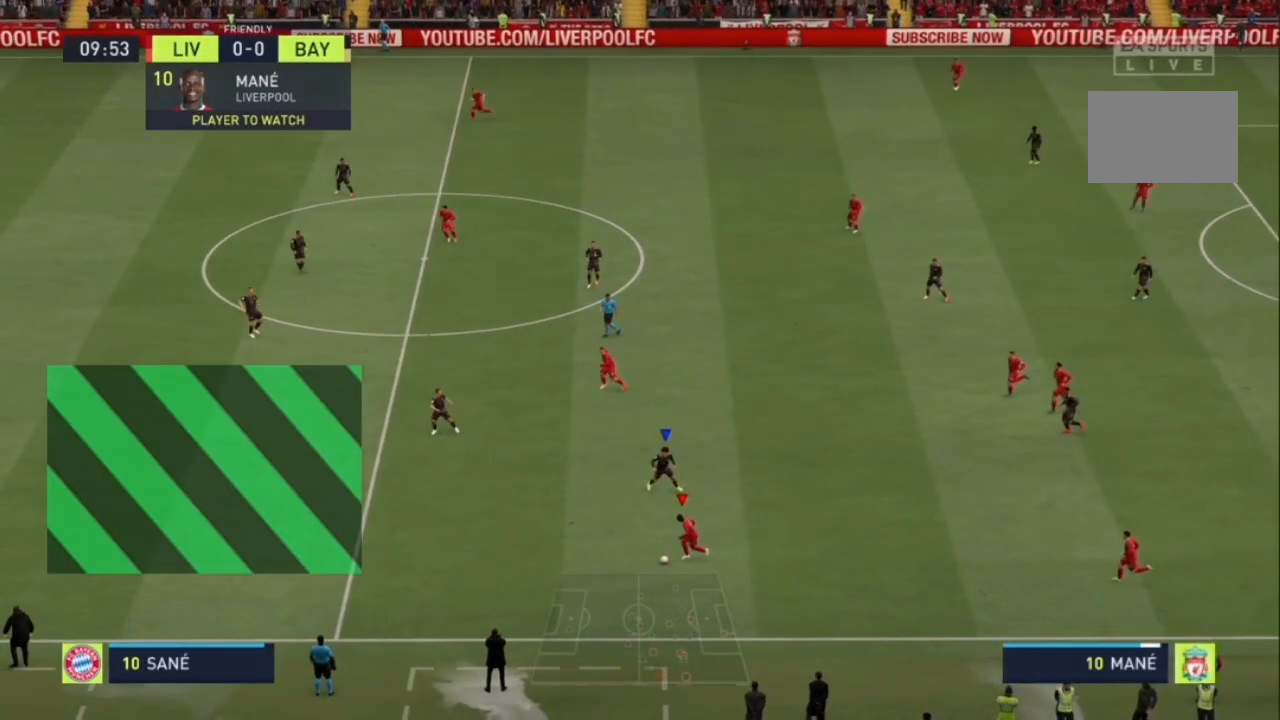
{"buttons": ["R2"], "left_stick": "down-left", "right_stick": "center", "events": []}
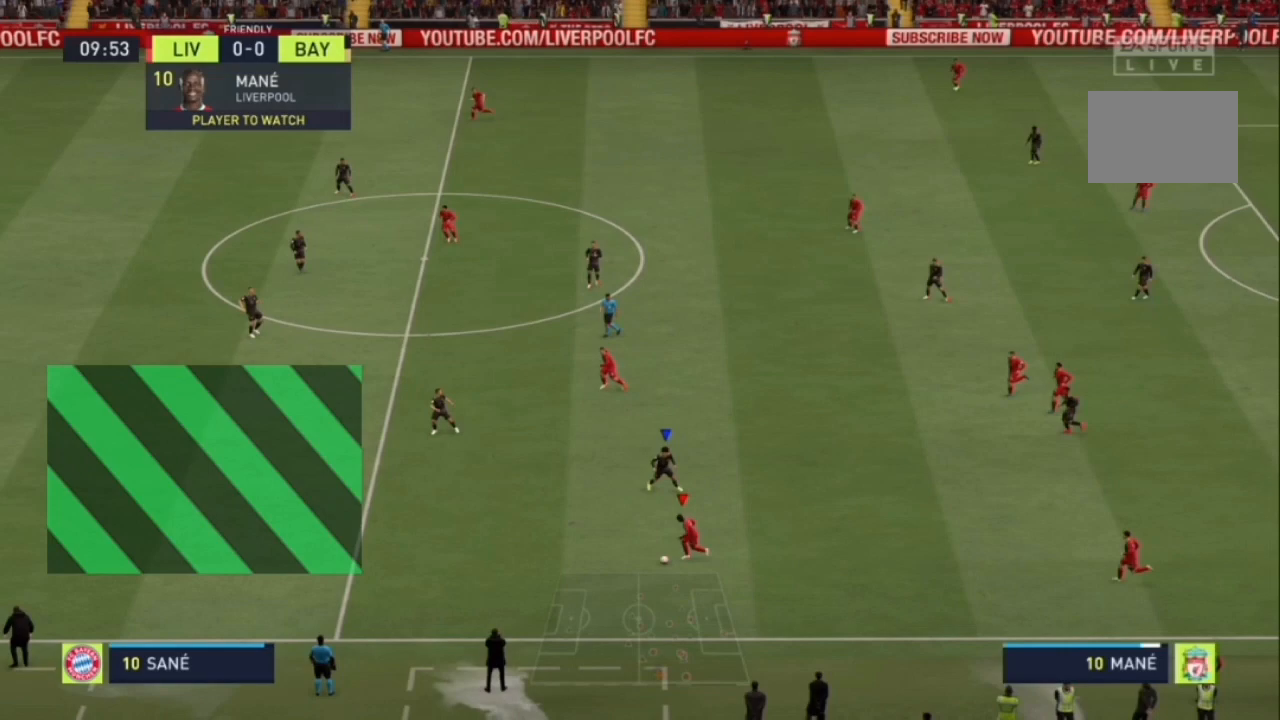
{"buttons": ["R2"], "left_stick": "down-left", "right_stick": "center", "events": []}
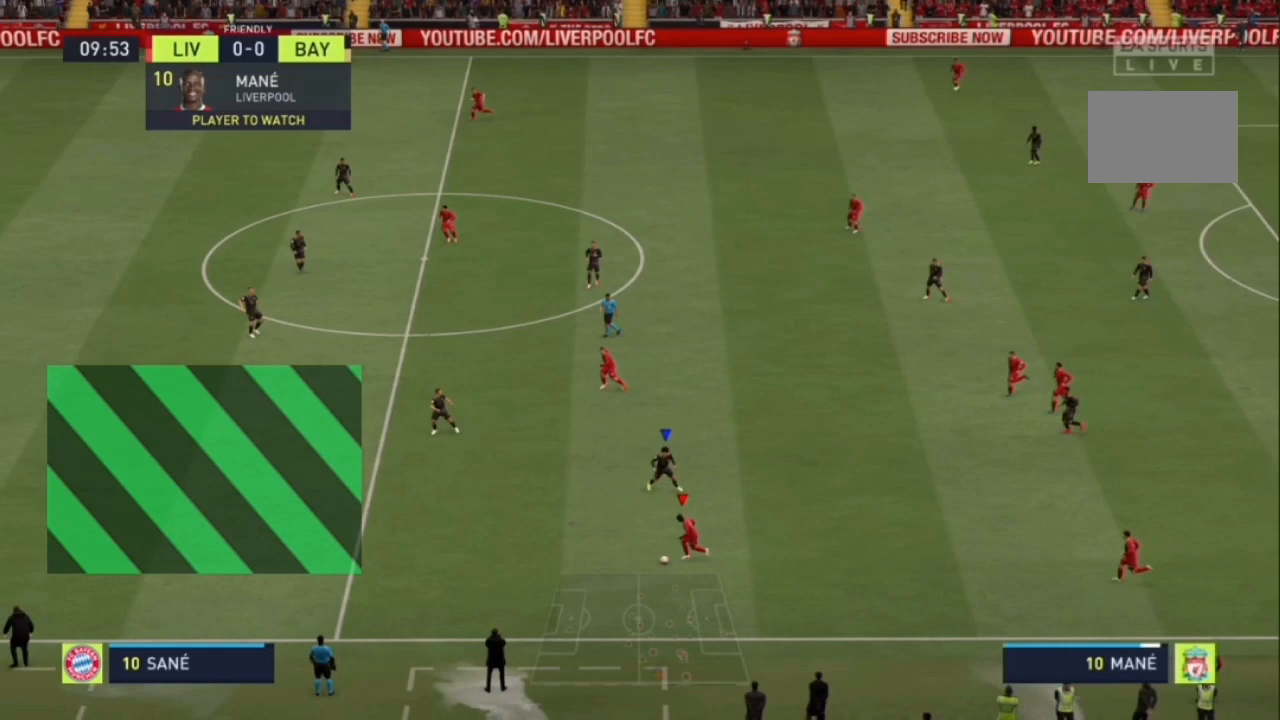
{"buttons": ["R2"], "left_stick": "down-left", "right_stick": "center", "events": []}
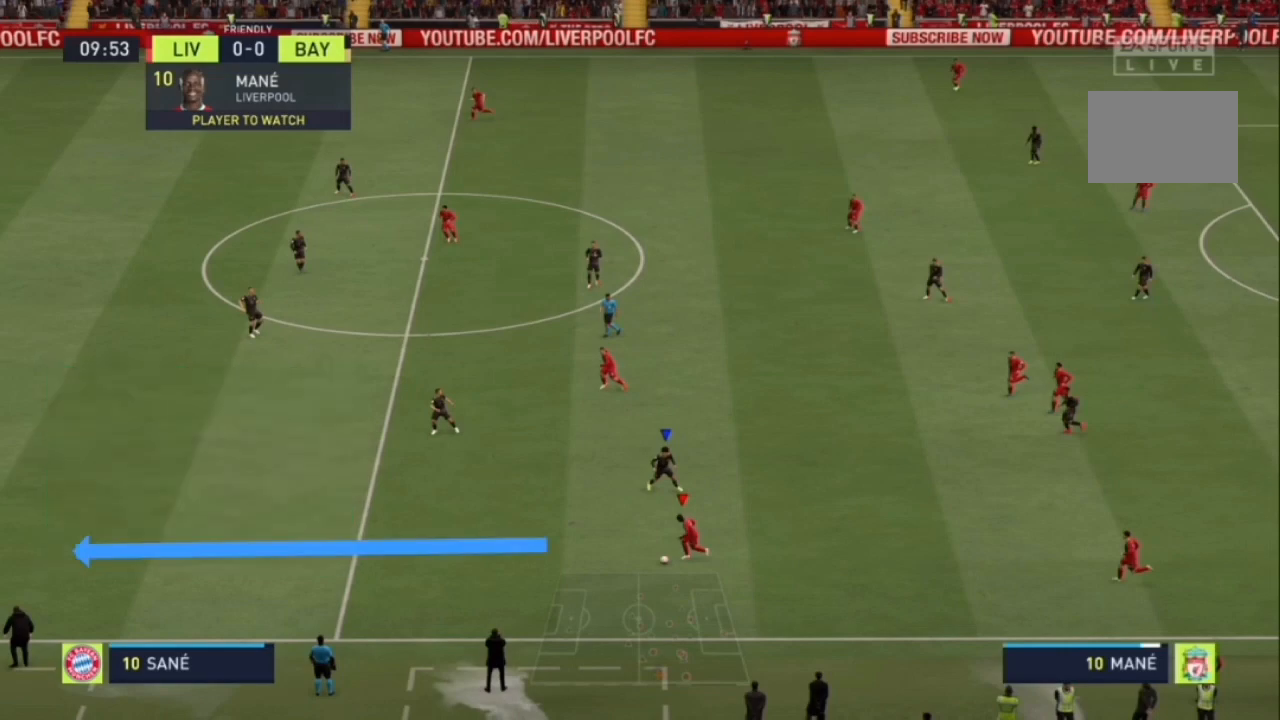
{"buttons": ["R2"], "left_stick": "down-left", "right_stick": "center", "events": []}
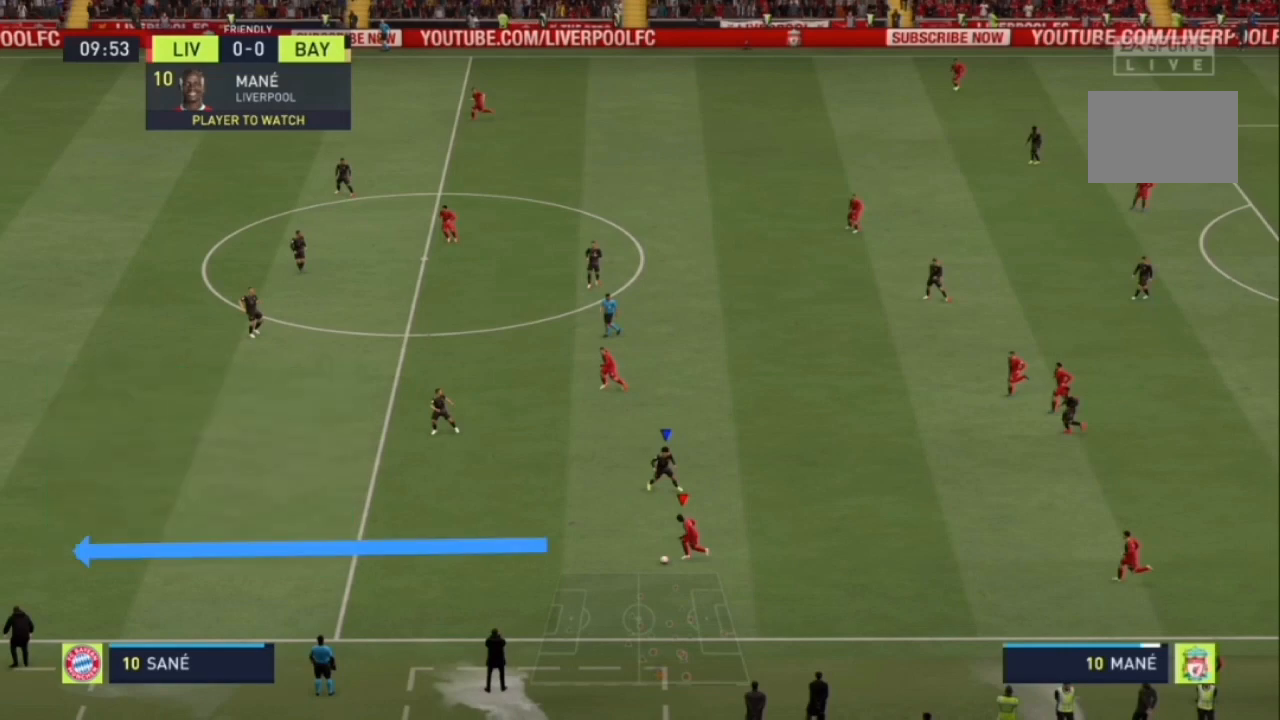
{"buttons": ["R2"], "left_stick": "left", "right_stick": "center", "events": [[400, "left_stick", "left"]]}
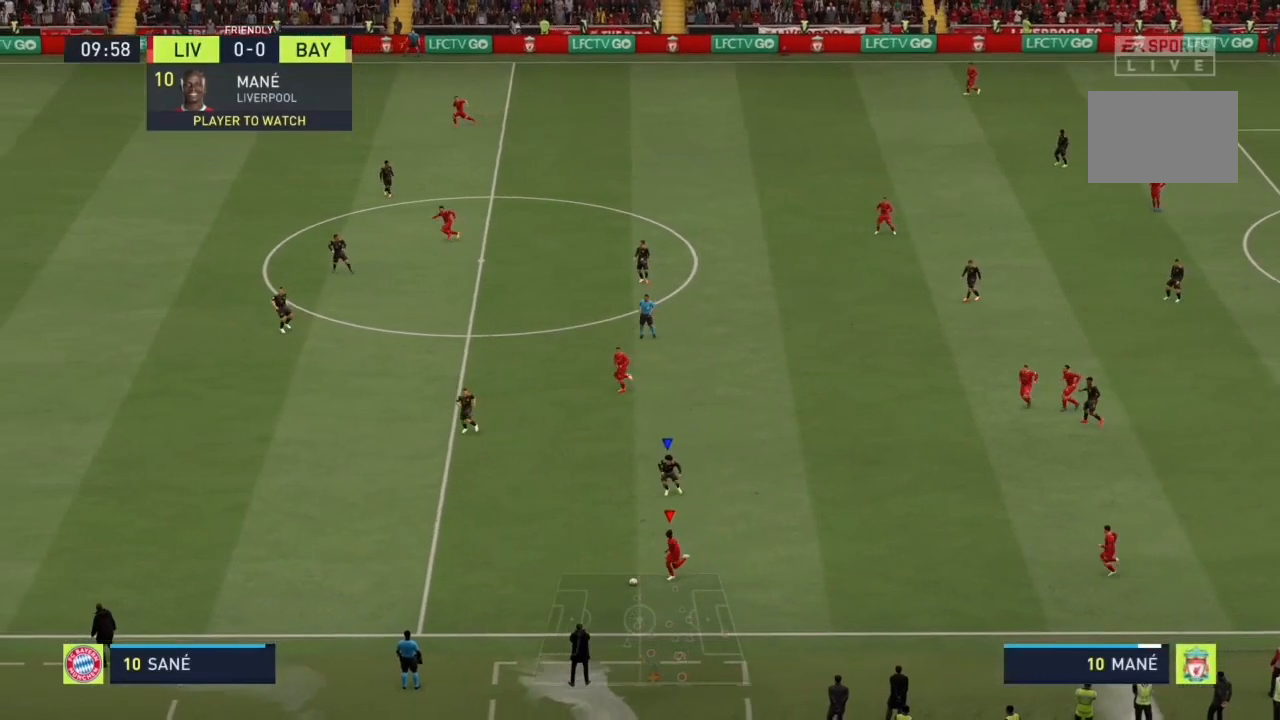
{"buttons": ["R2"], "left_stick": "left", "right_stick": "left", "events": [[33, "right_stick", "left"]]}
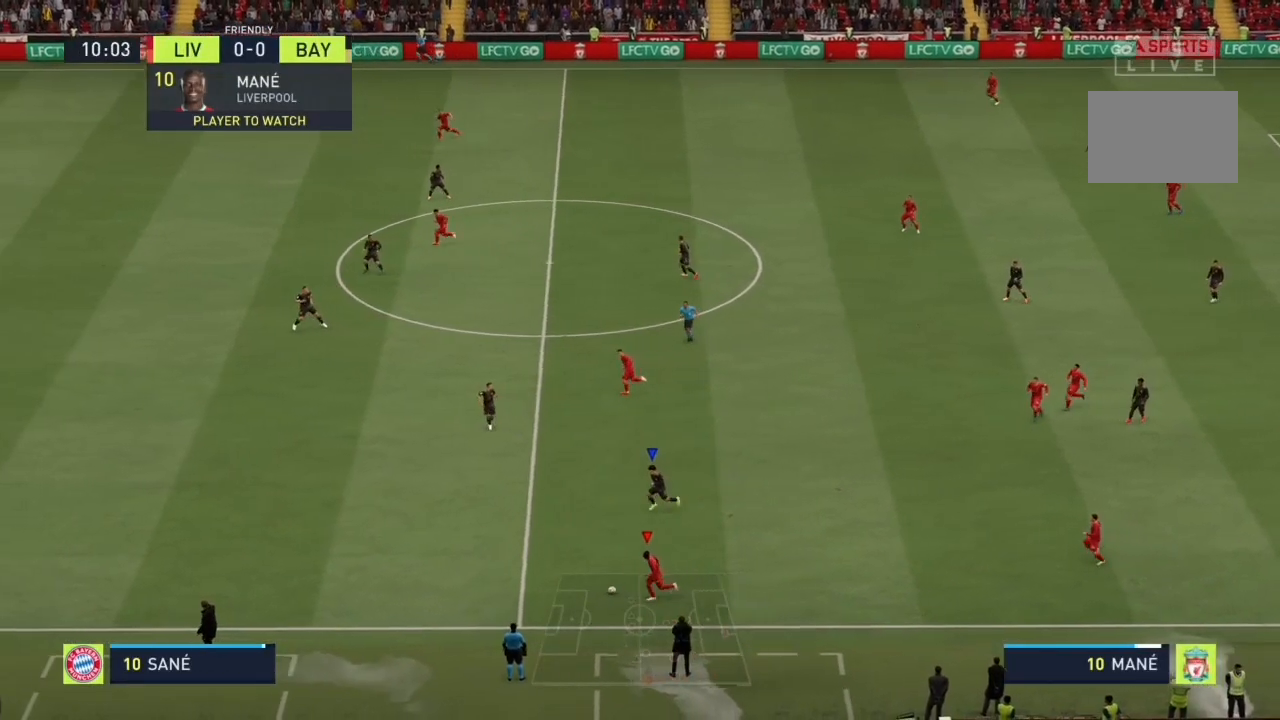
{"buttons": ["R2"], "left_stick": "left", "right_stick": "center", "events": [[400, "right_stick", "center"]]}
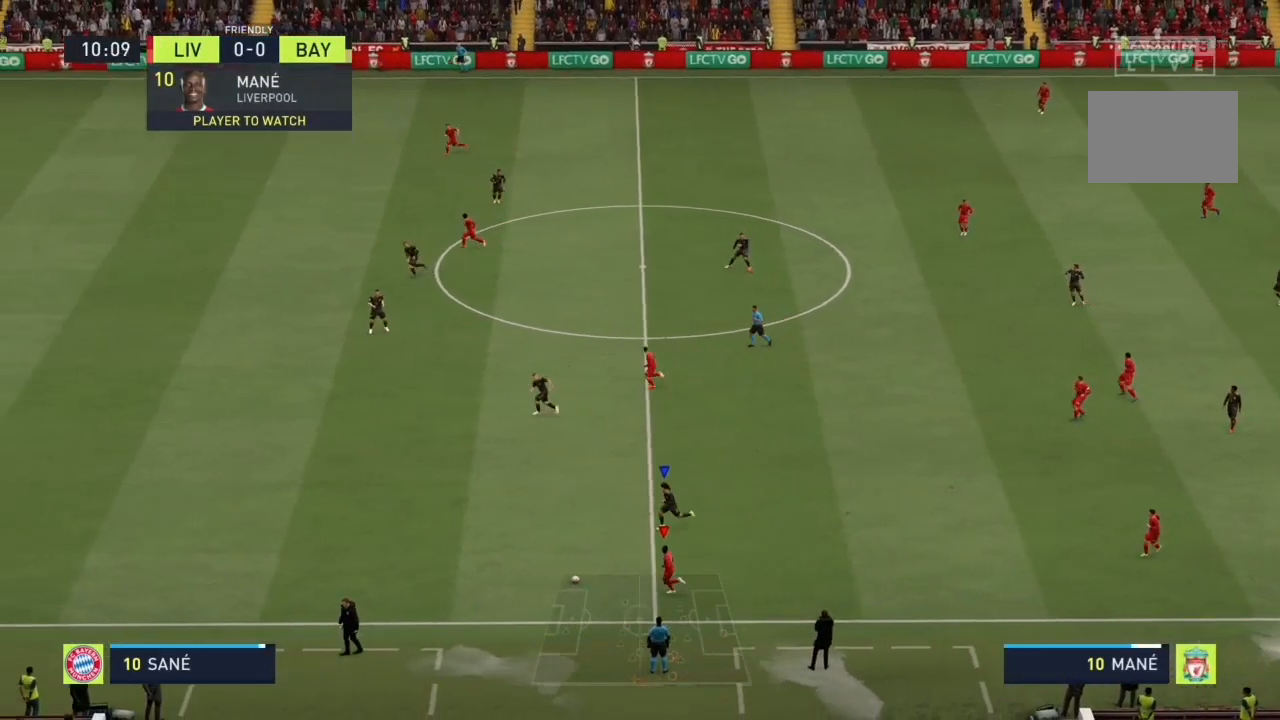
{"buttons": ["R2"], "left_stick": "left", "right_stick": "left", "events": [[433, "right_stick", "left"]]}
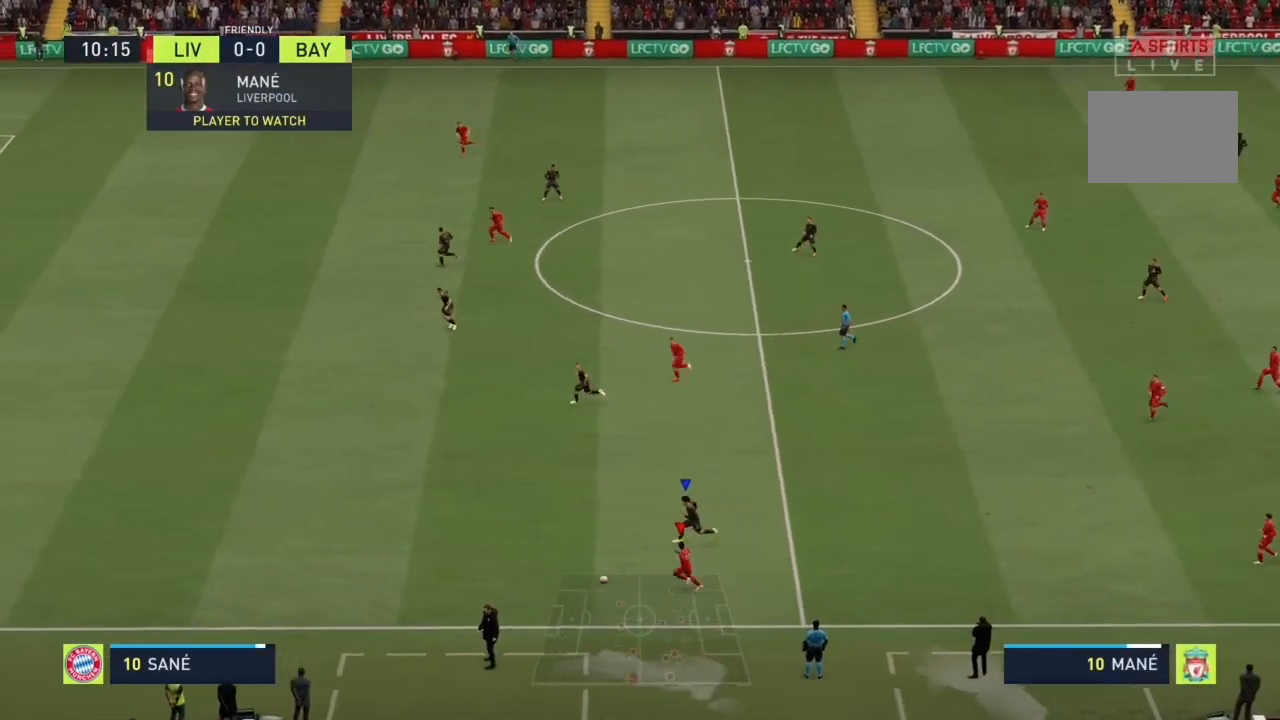
{"buttons": ["R2"], "left_stick": "left", "right_stick": "left", "events": []}
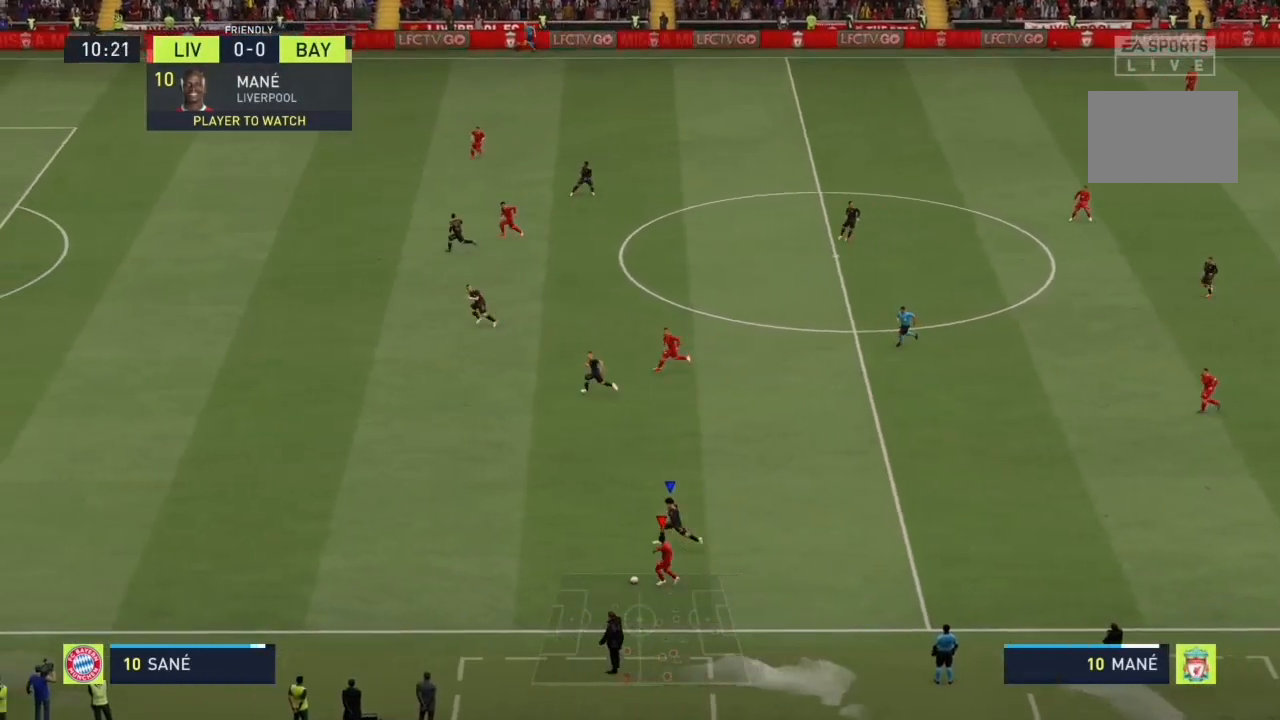
{"buttons": ["R2"], "left_stick": "left", "right_stick": "left", "events": []}
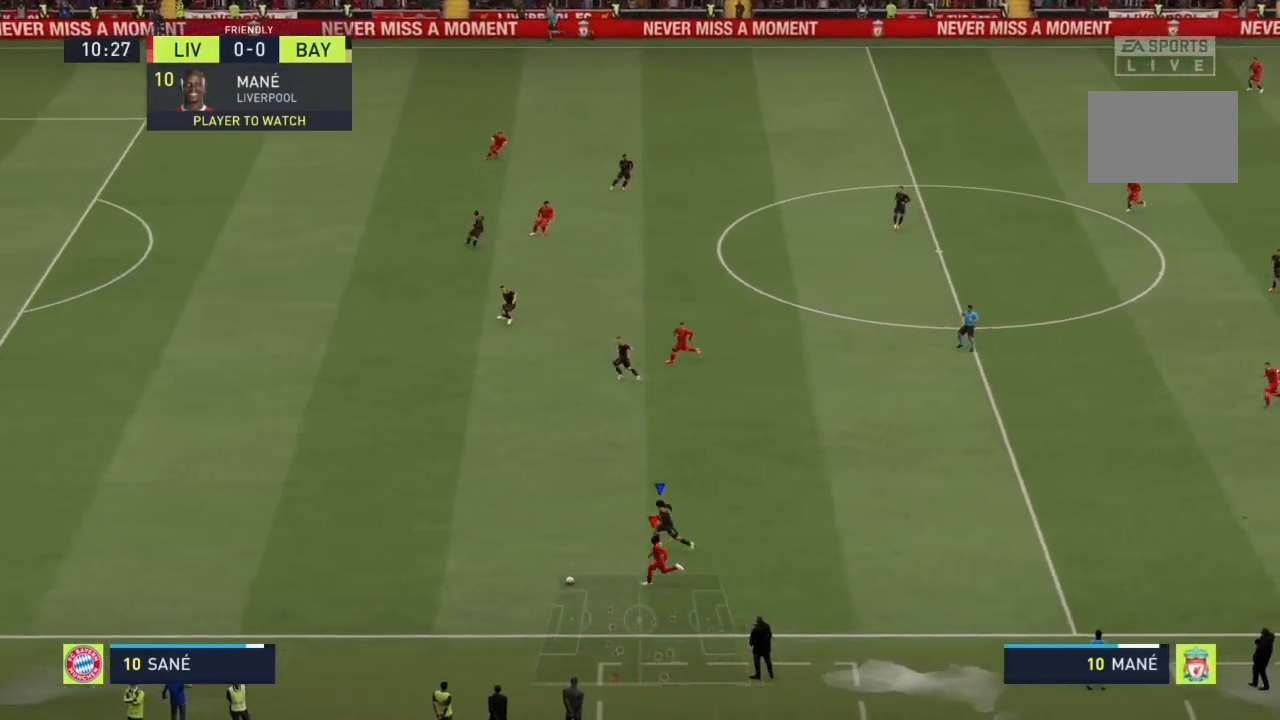
{"buttons": ["R2"], "left_stick": "left", "right_stick": "center", "events": [[167, "right_stick", "center"]]}
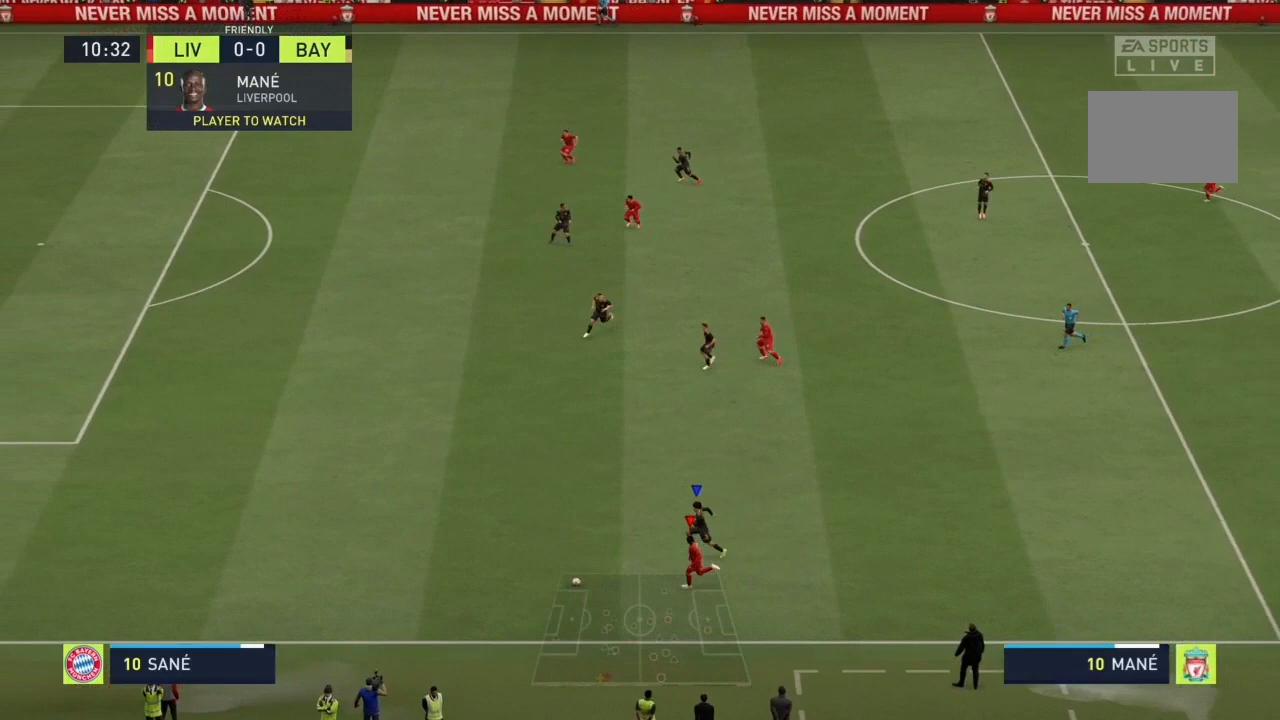
{"buttons": ["R2"], "left_stick": "left", "right_stick": "center", "events": []}